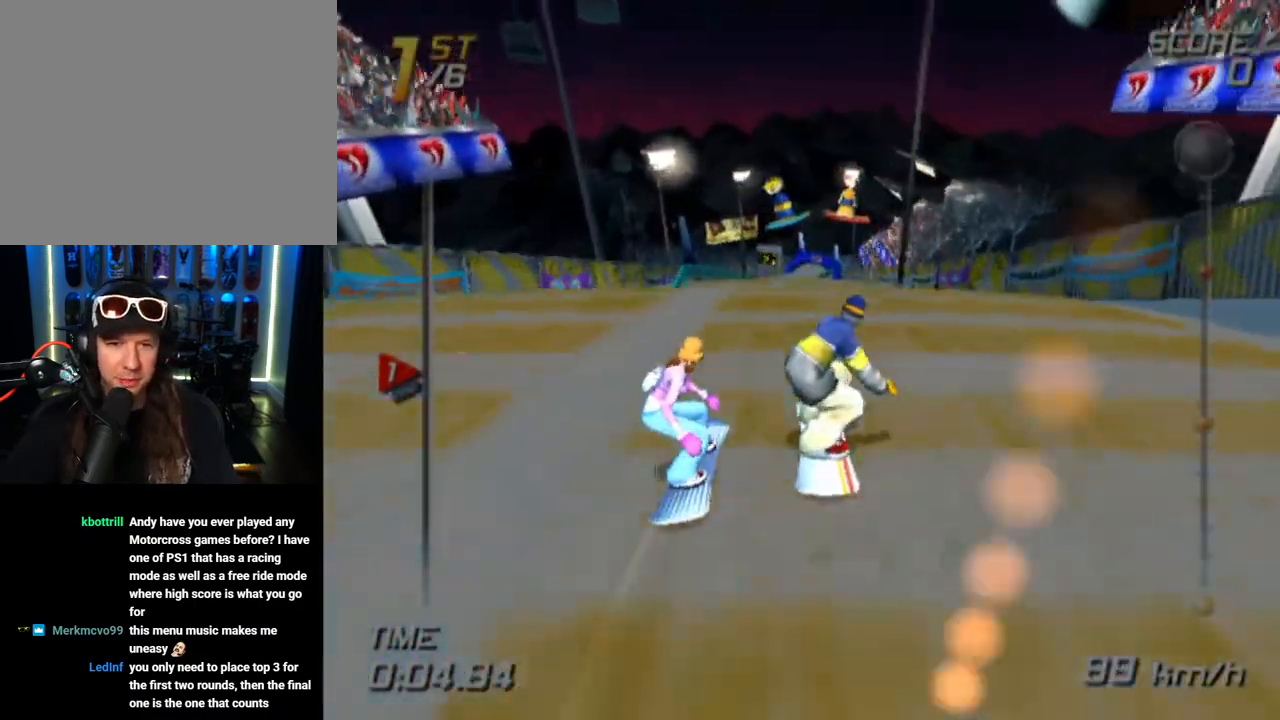
Gameplay with a controller (PlayStation layout); each line is a JSON object with the inputs held at the frame after it. "events" lists button and stick changes between this image and that frame as [ms after this image, input, new state], when the widget could be followed in between.
{"buttons": ["CROSS"], "left_stick": "up", "right_stick": "center", "events": []}
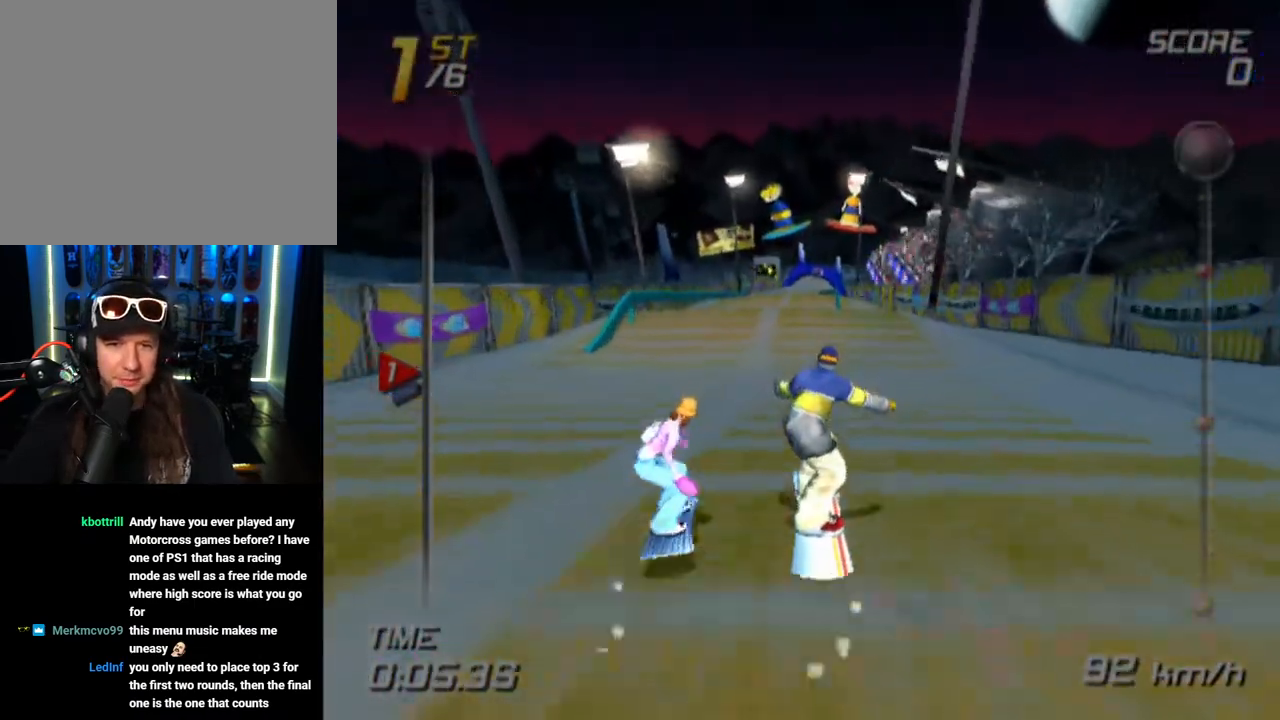
{"buttons": ["CROSS"], "left_stick": "up", "right_stick": "center", "events": []}
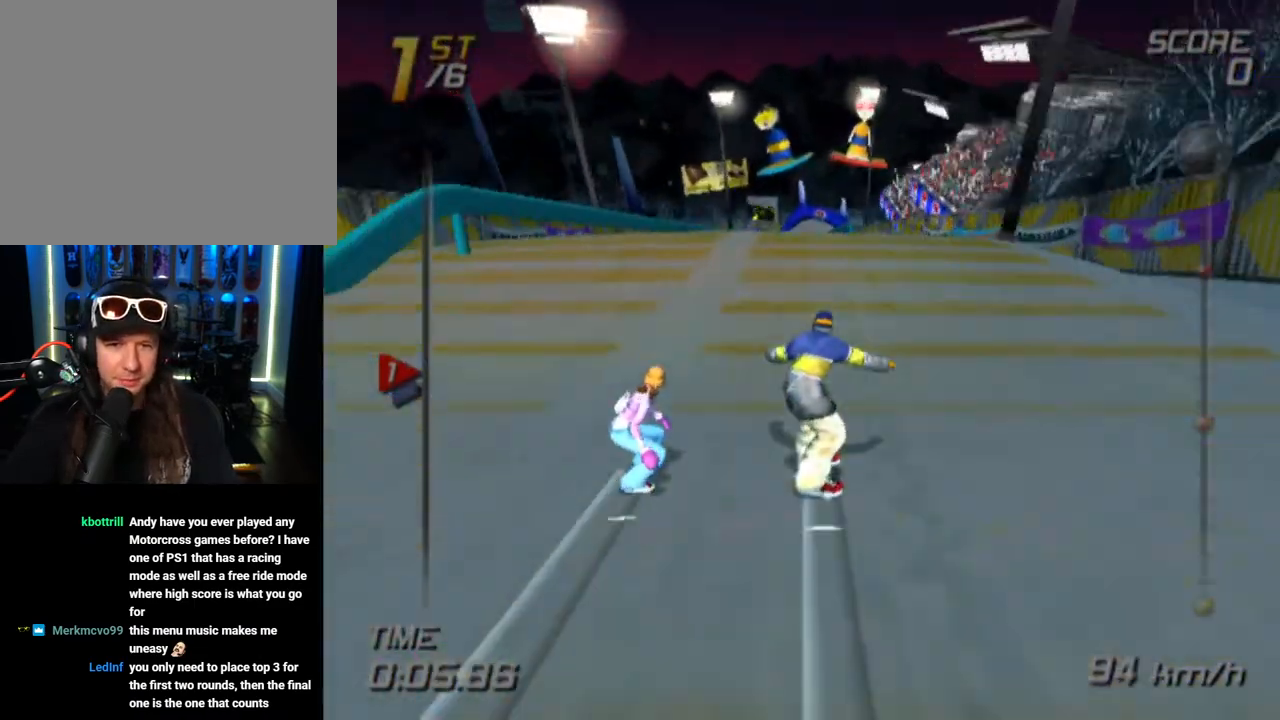
{"buttons": [], "left_stick": "up", "right_stick": "center", "events": [[167, "CROSS", "up"]]}
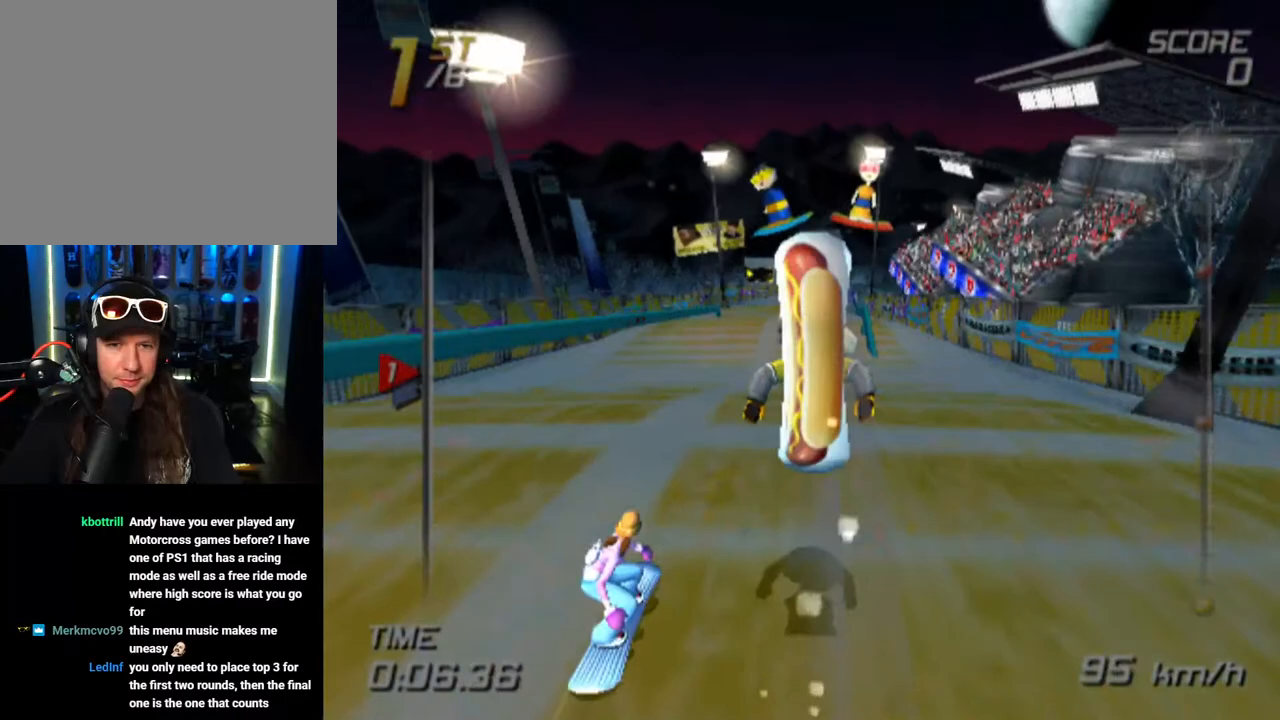
{"buttons": [], "left_stick": "center", "right_stick": "center", "events": [[217, "left_stick", "center"]]}
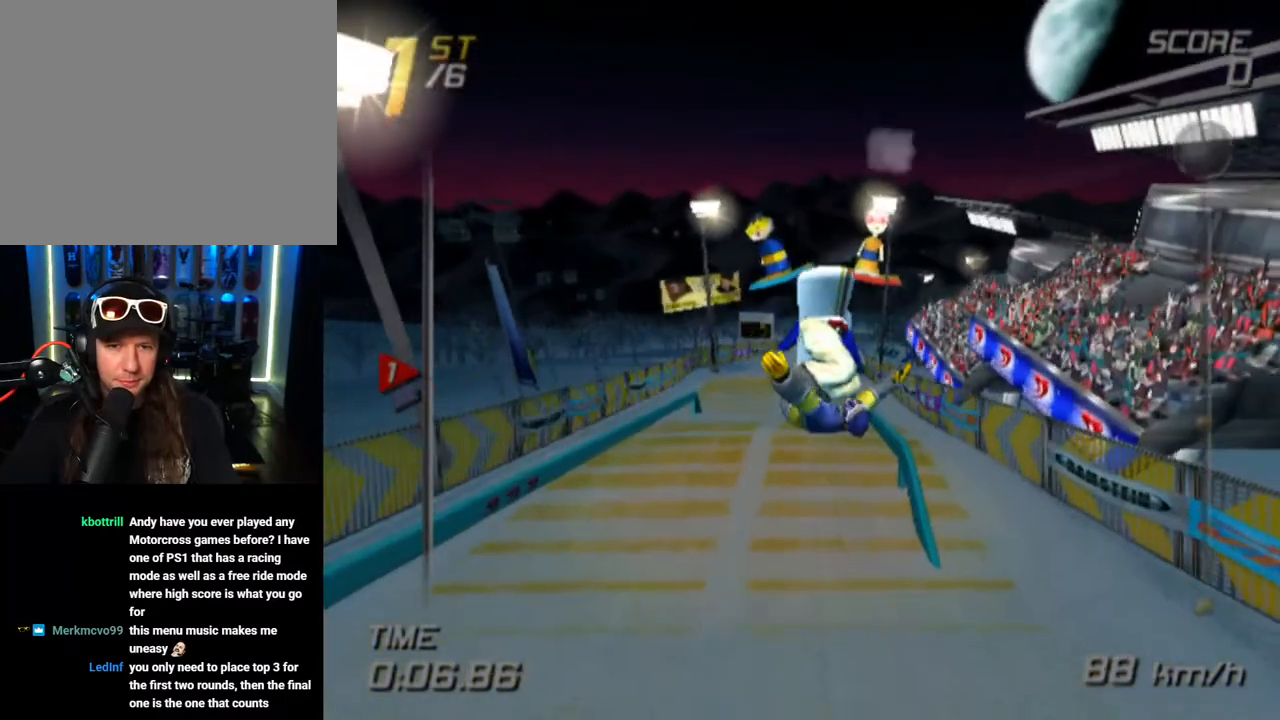
{"buttons": [], "left_stick": "center", "right_stick": "center", "events": [[100, "left_stick", "up"], [333, "left_stick", "center"]]}
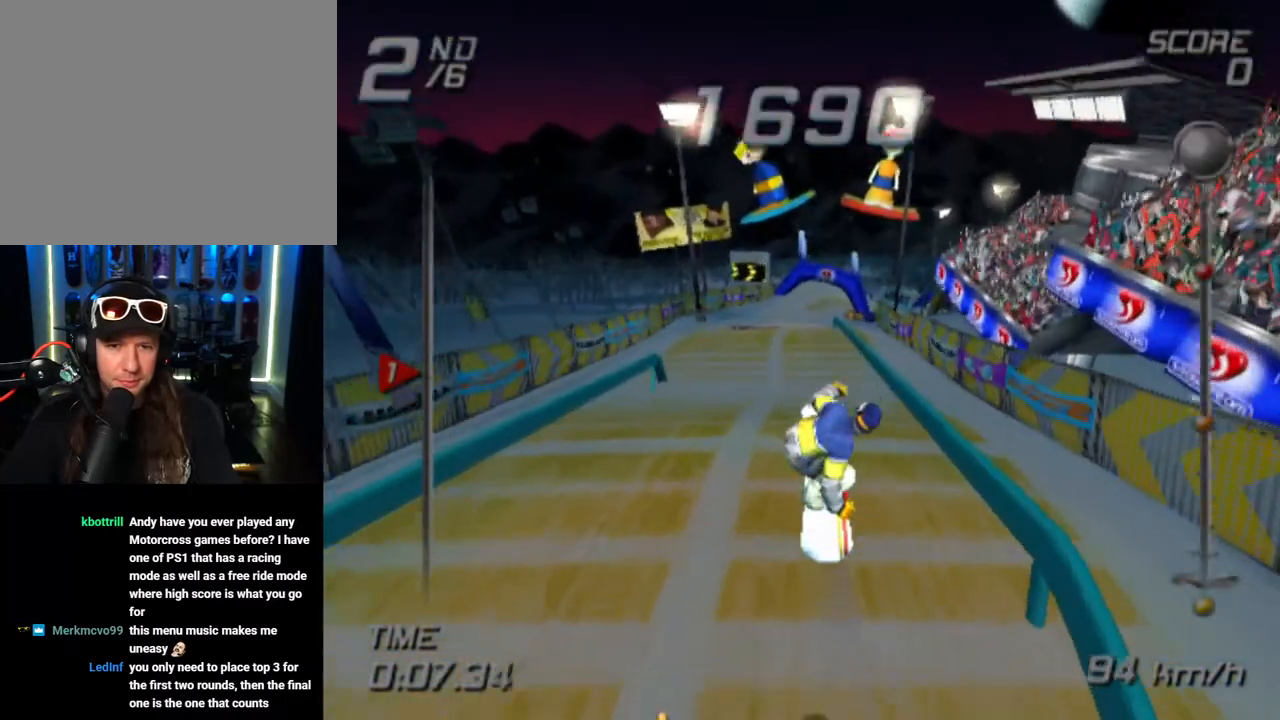
{"buttons": [], "left_stick": "up", "right_stick": "center", "events": [[417, "left_stick", "up"]]}
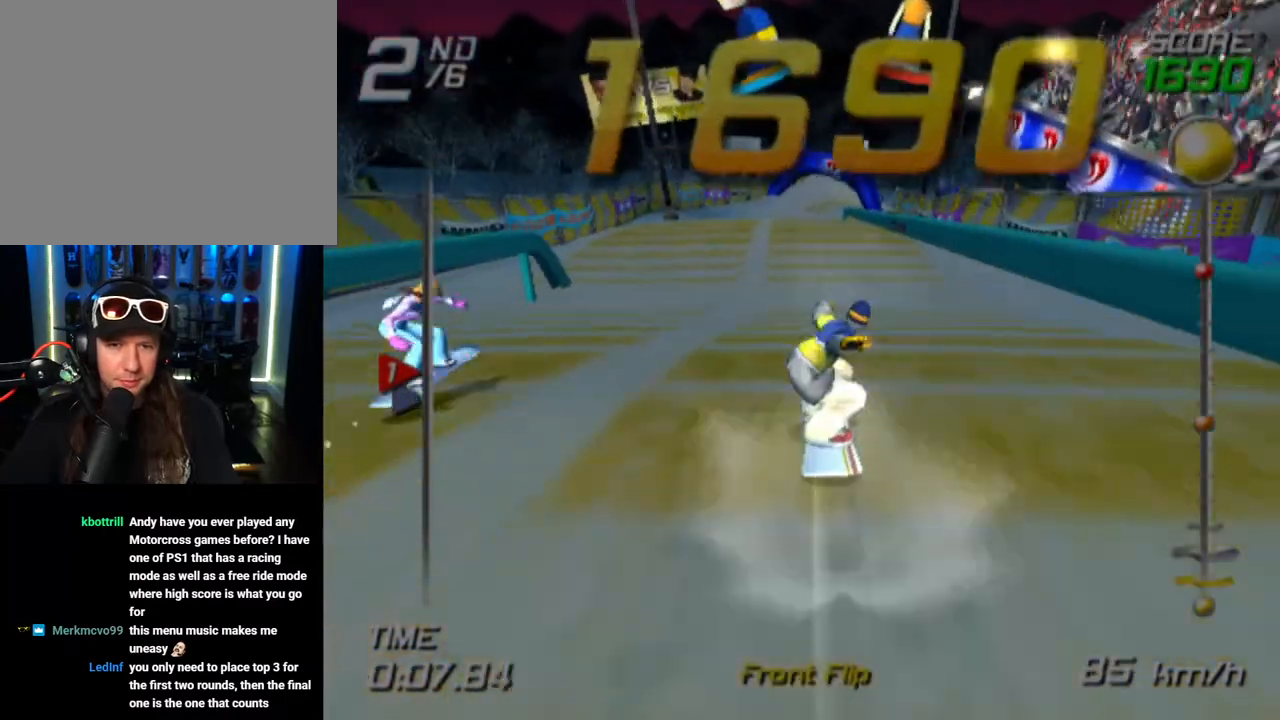
{"buttons": ["CROSS"], "left_stick": "up-left", "right_stick": "center", "events": [[67, "CROSS", "down"], [233, "left_stick", "up-left"]]}
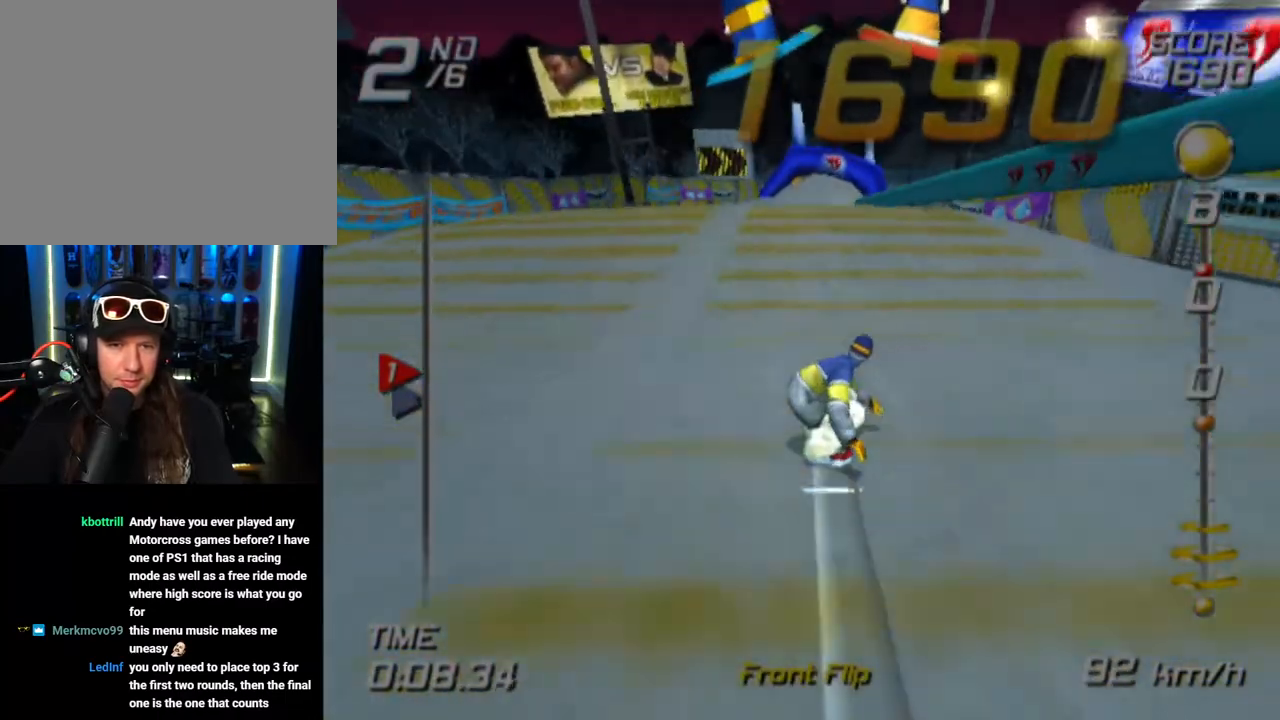
{"buttons": [], "left_stick": "up-left", "right_stick": "center", "events": [[383, "CROSS", "up"]]}
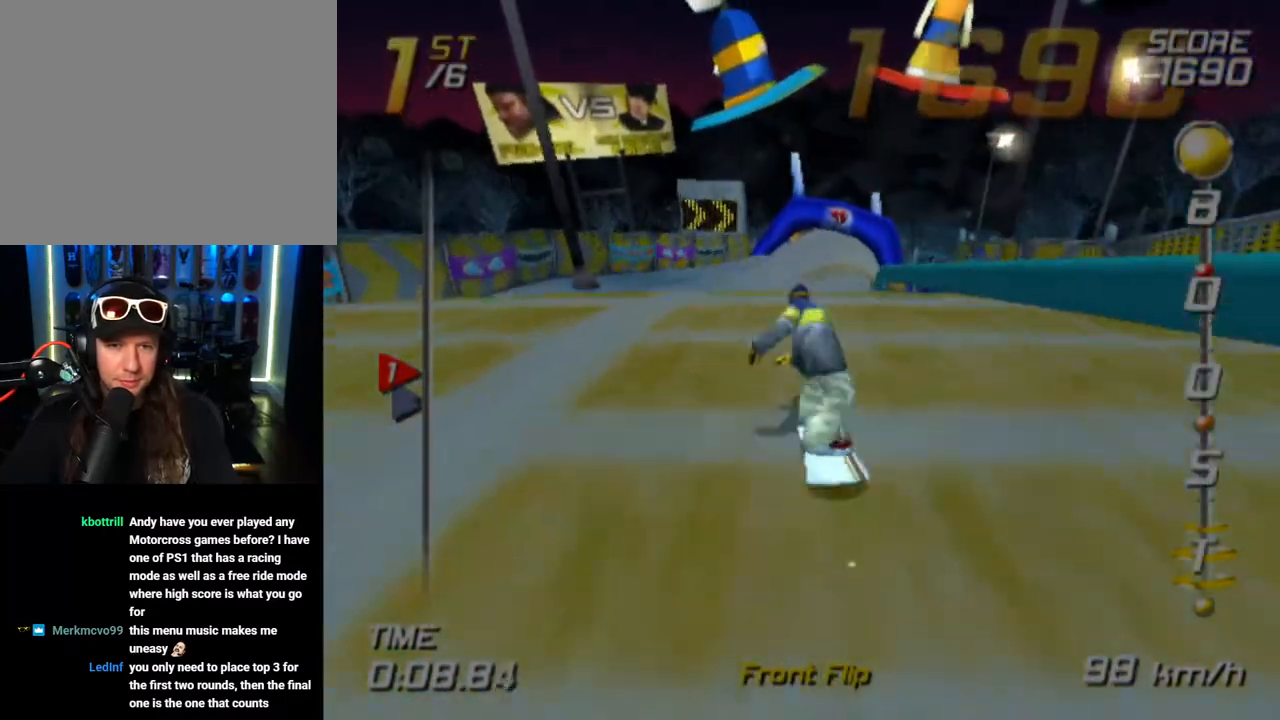
{"buttons": ["R1"], "left_stick": "up-left", "right_stick": "center", "events": [[17, "R1", "down"]]}
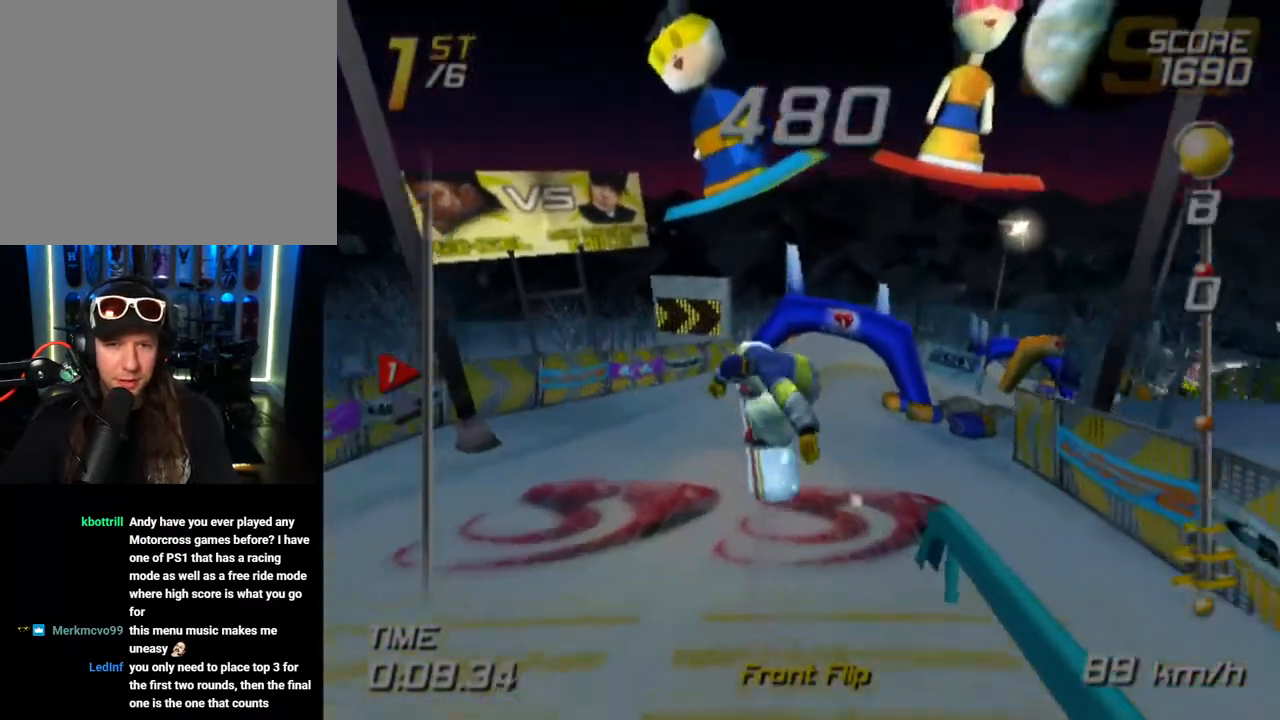
{"buttons": ["R1"], "left_stick": "center", "right_stick": "center", "events": [[367, "left_stick", "center"]]}
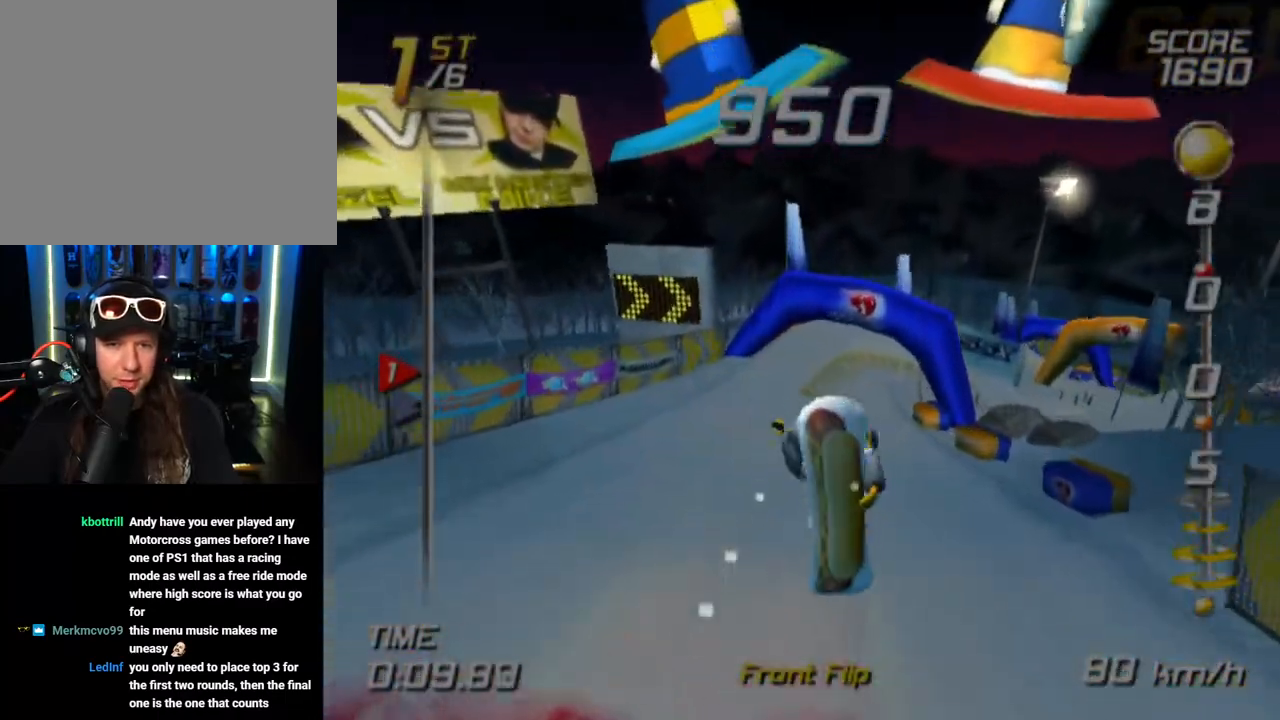
{"buttons": [], "left_stick": "center", "right_stick": "center", "events": [[250, "R1", "up"]]}
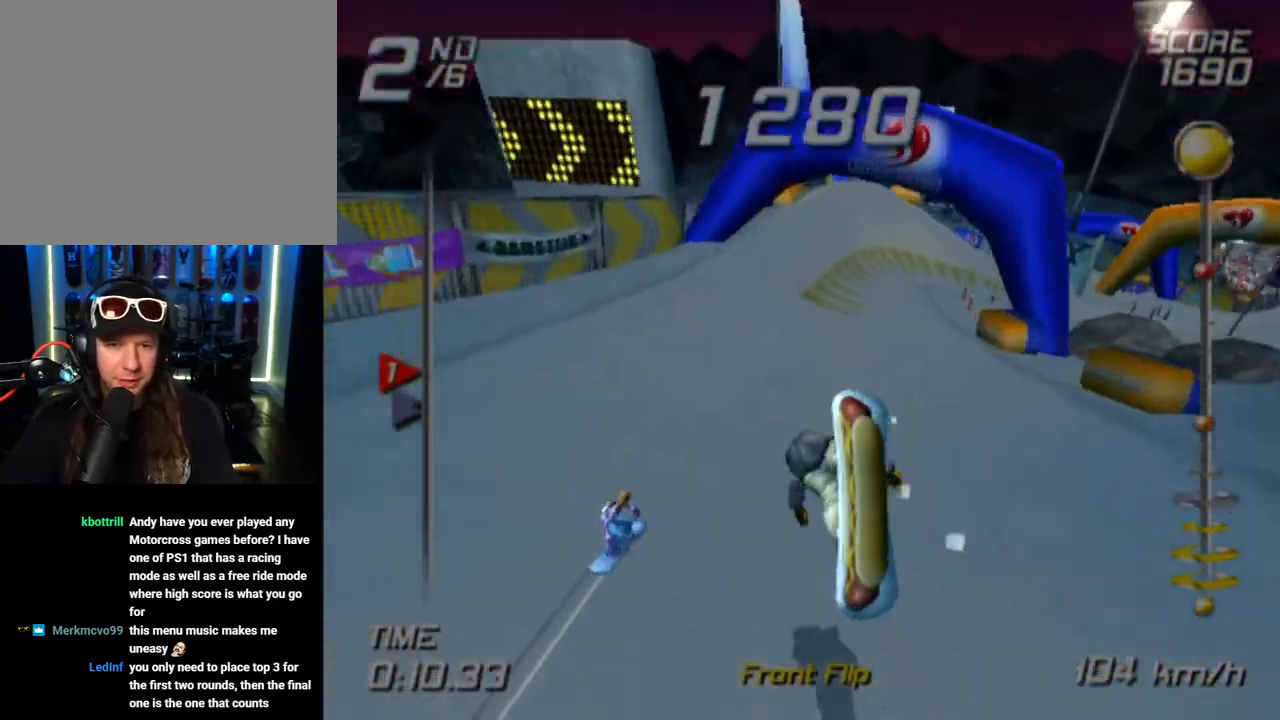
{"buttons": [], "left_stick": "up-right", "right_stick": "center", "events": [[200, "left_stick", "right"], [317, "left_stick", "up-right"]]}
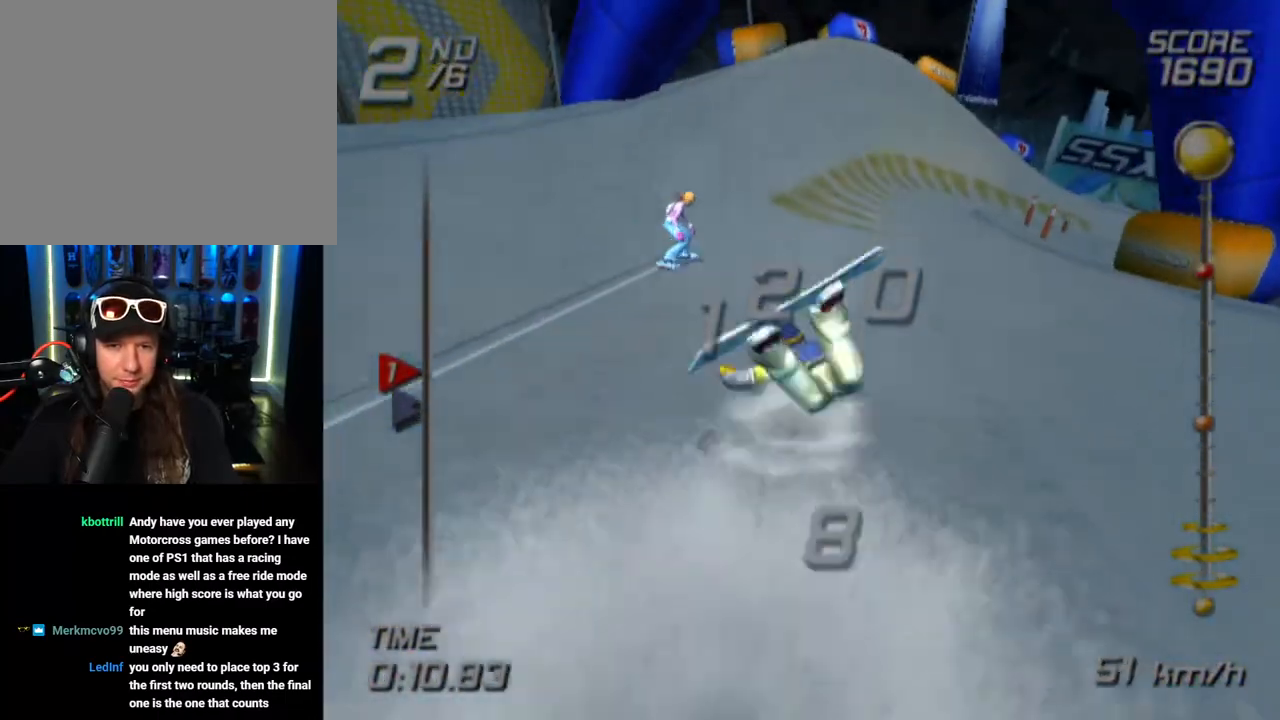
{"buttons": [], "left_stick": "up-right", "right_stick": "center", "events": [[33, "left_stick", "center"], [217, "left_stick", "up-right"]]}
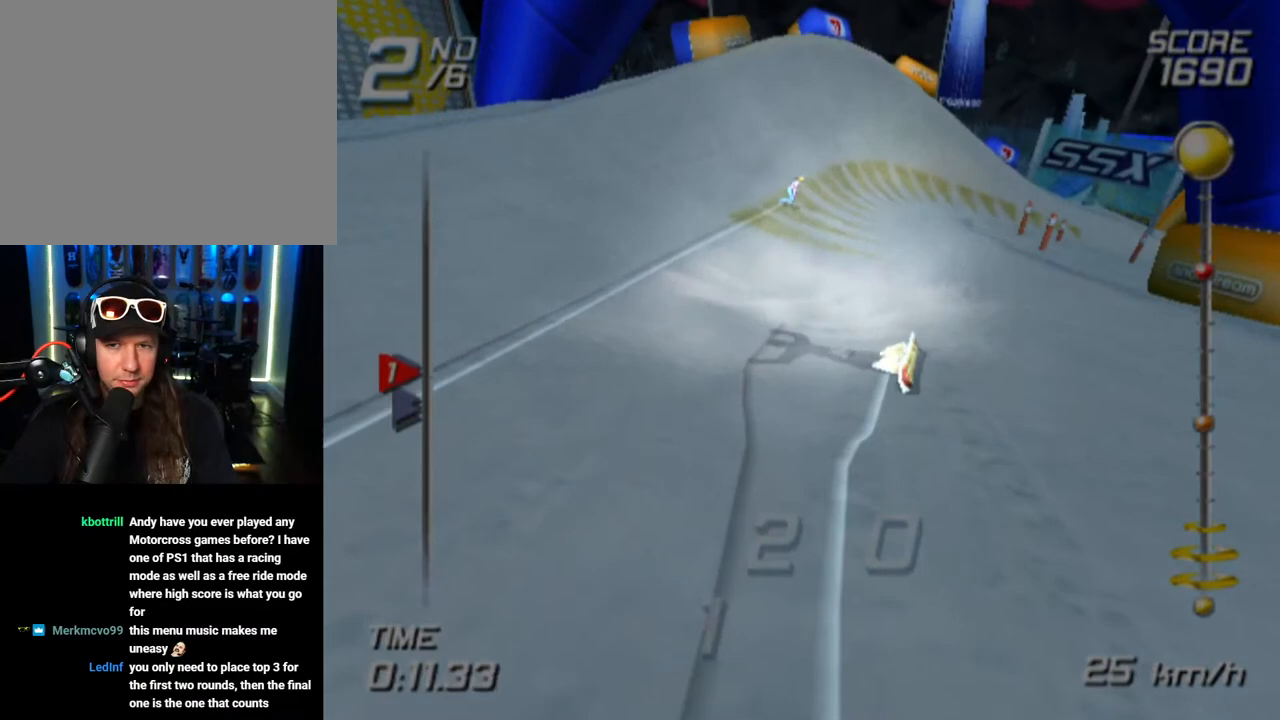
{"buttons": [], "left_stick": "center", "right_stick": "center", "events": [[150, "left_stick", "up"], [267, "left_stick", "center"]]}
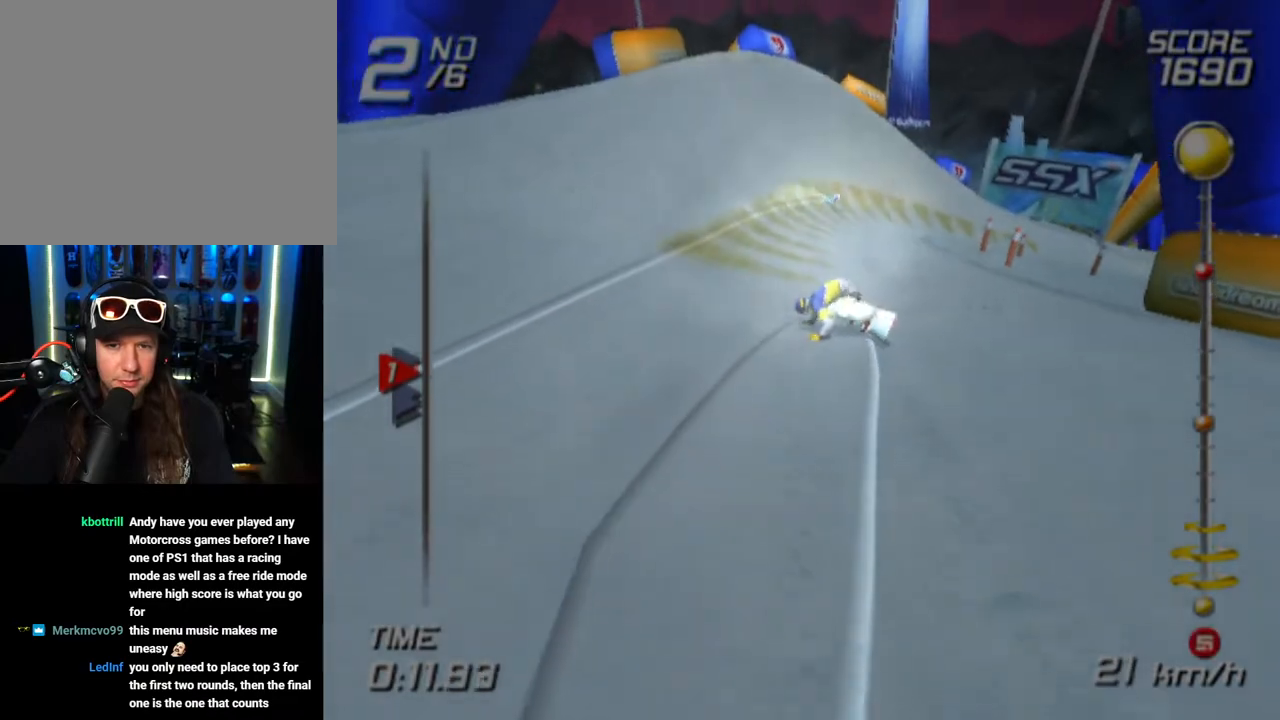
{"buttons": [], "left_stick": "center", "right_stick": "center", "events": [[100, "left_stick", "up-right"], [483, "left_stick", "center"]]}
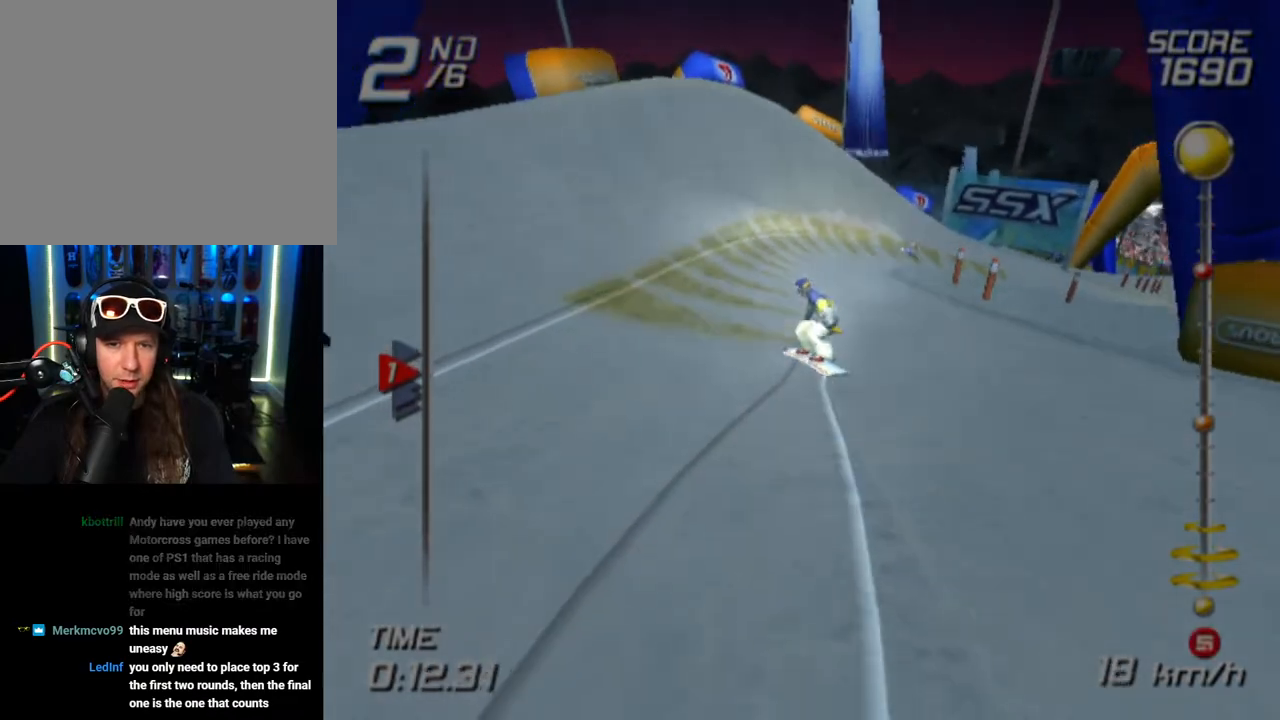
{"buttons": [], "left_stick": "left", "right_stick": "center", "events": [[17, "left_stick", "up-right"], [33, "left_stick", "center"], [50, "DPAD_UP", "down"], [117, "DPAD_RIGHT", "down"], [300, "DPAD_UP", "up"], [367, "DPAD_RIGHT", "up"], [500, "left_stick", "left"]]}
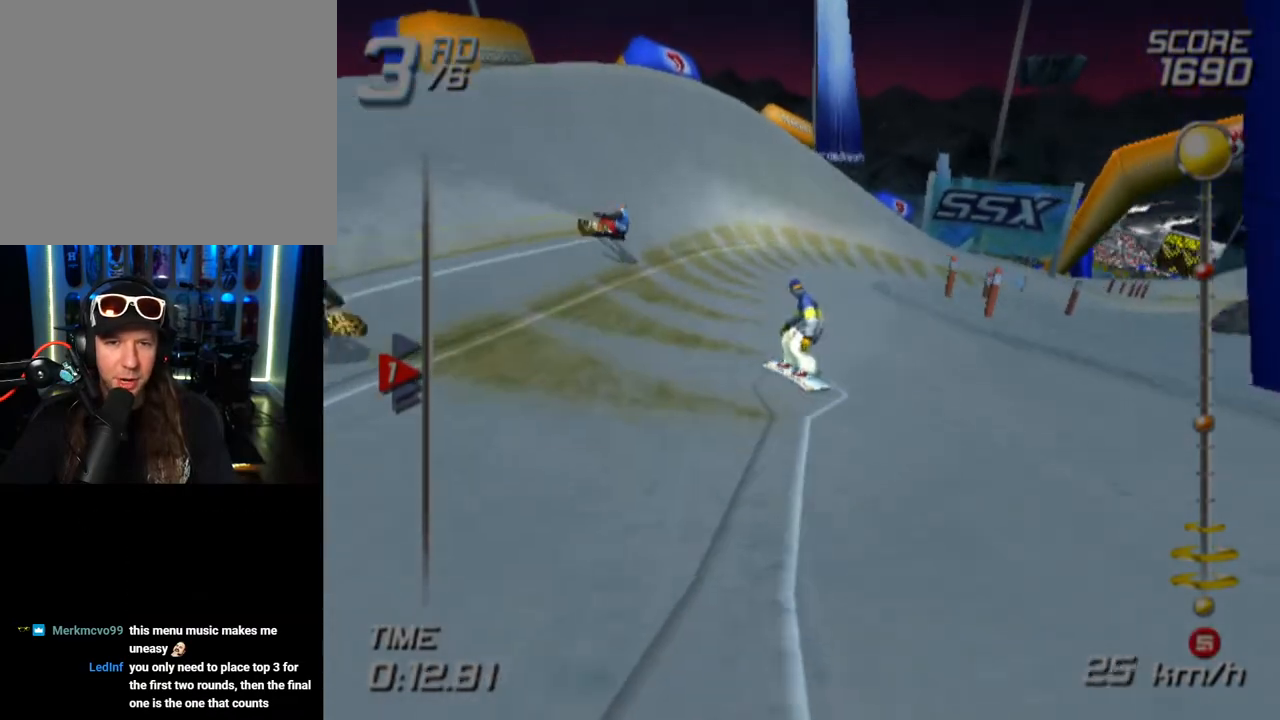
{"buttons": [], "left_stick": "up", "right_stick": "center", "events": [[17, "left_stick", "center"], [33, "left_stick", "up-right"], [317, "left_stick", "up"]]}
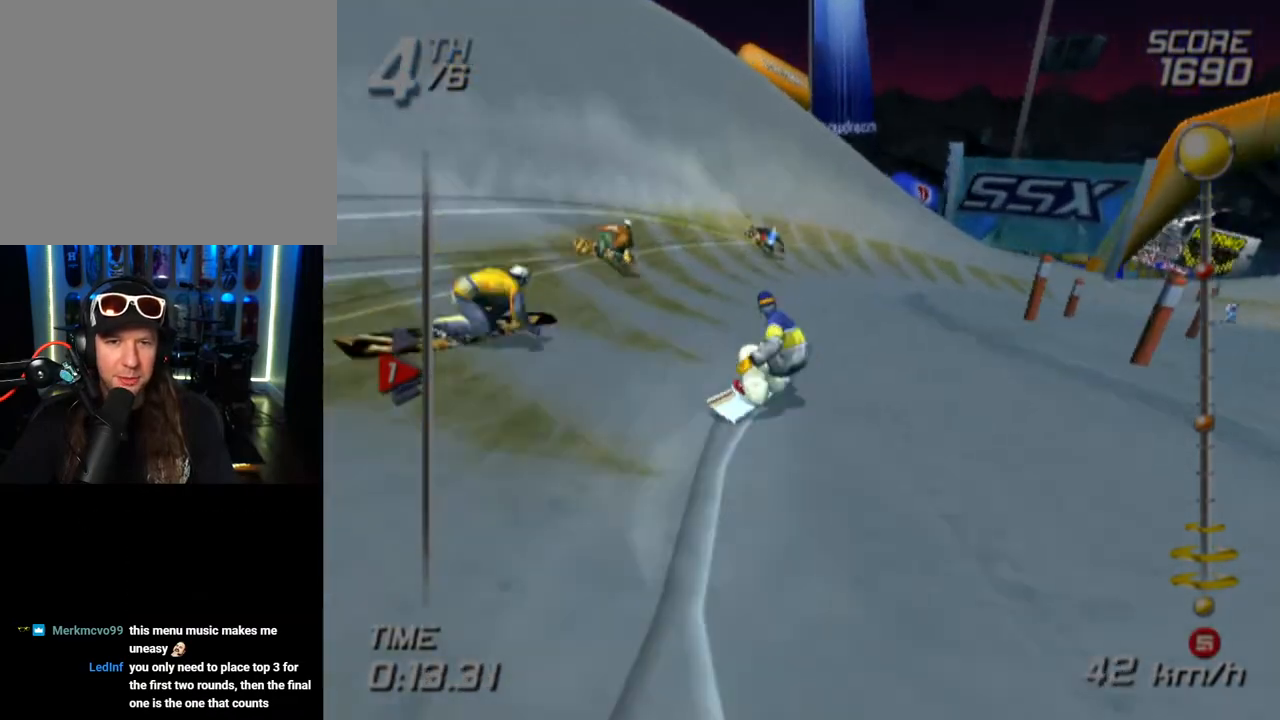
{"buttons": ["SQUARE"], "left_stick": "up", "right_stick": "center", "events": [[117, "left_stick", "up-right"], [250, "left_stick", "up"], [317, "SQUARE", "down"]]}
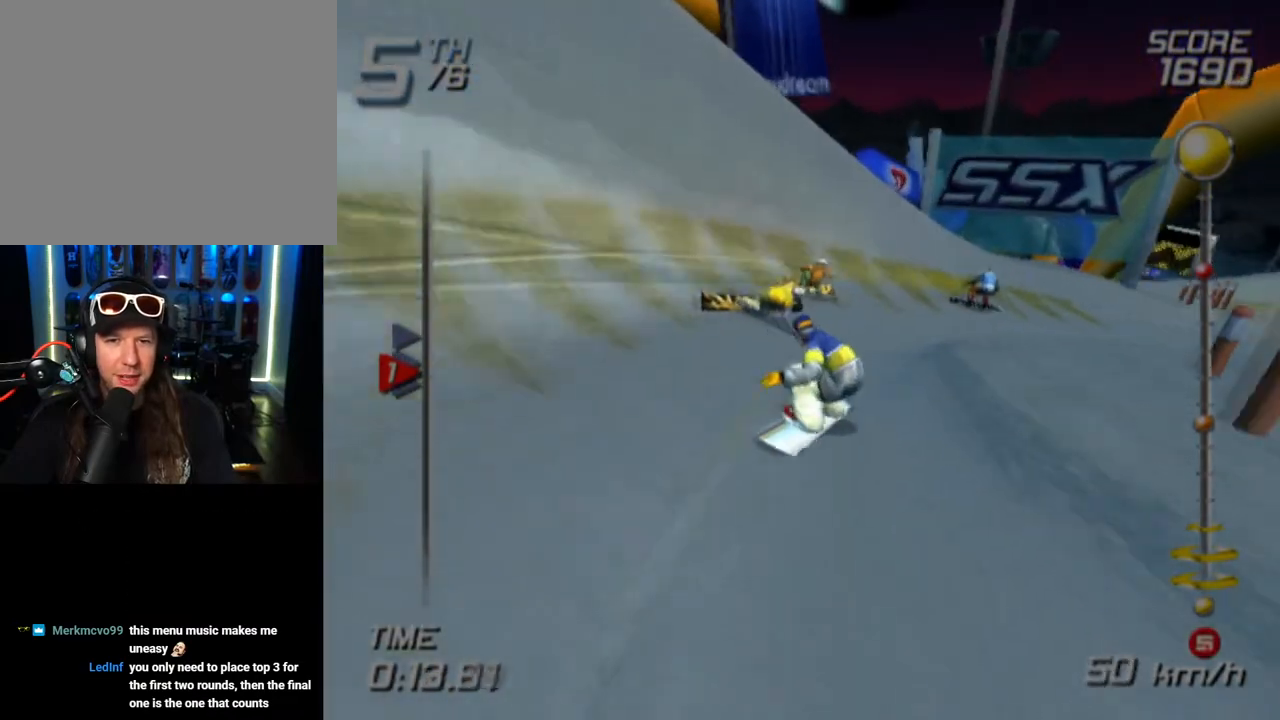
{"buttons": ["CROSS", "SQUARE", "DPAD_DOWN", "DPAD_LEFT"], "left_stick": "center", "right_stick": "center", "events": [[333, "CROSS", "down"], [350, "left_stick", "center"], [383, "DPAD_LEFT", "down"], [433, "DPAD_DOWN", "down"]]}
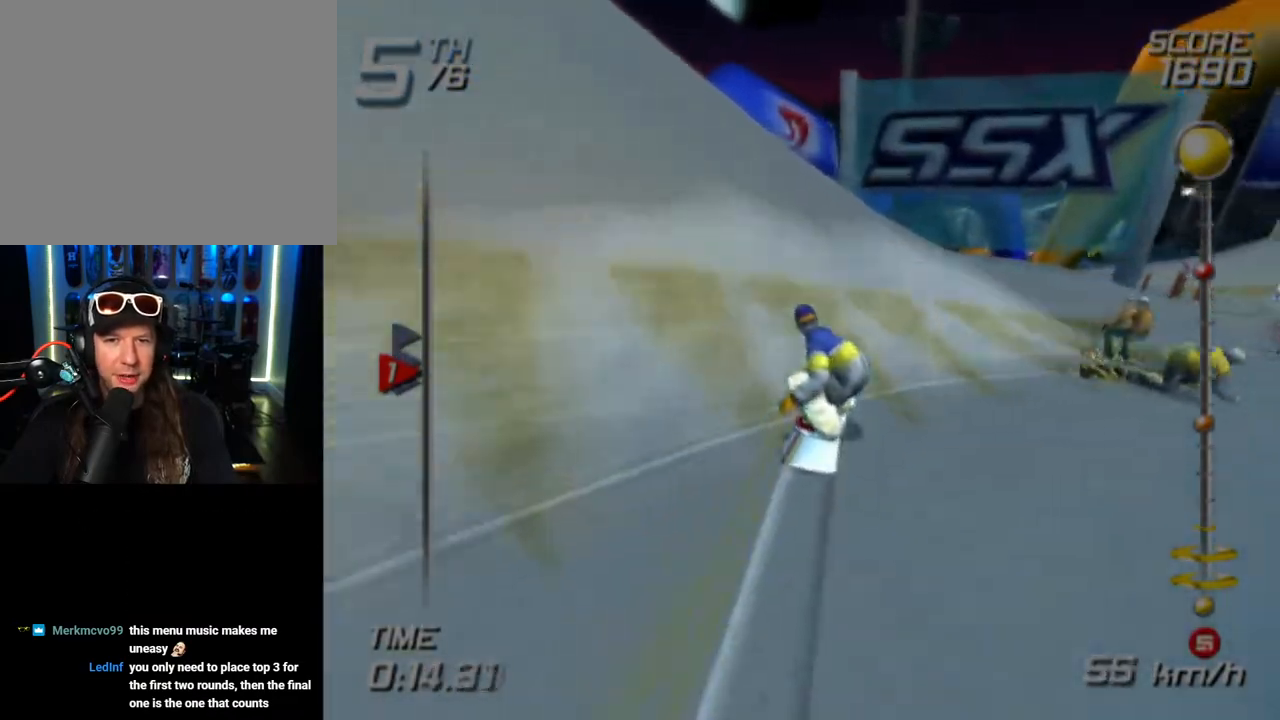
{"buttons": ["DPAD_DOWN", "DPAD_LEFT"], "left_stick": "center", "right_stick": "center", "events": [[317, "CROSS", "up"], [317, "SQUARE", "up"]]}
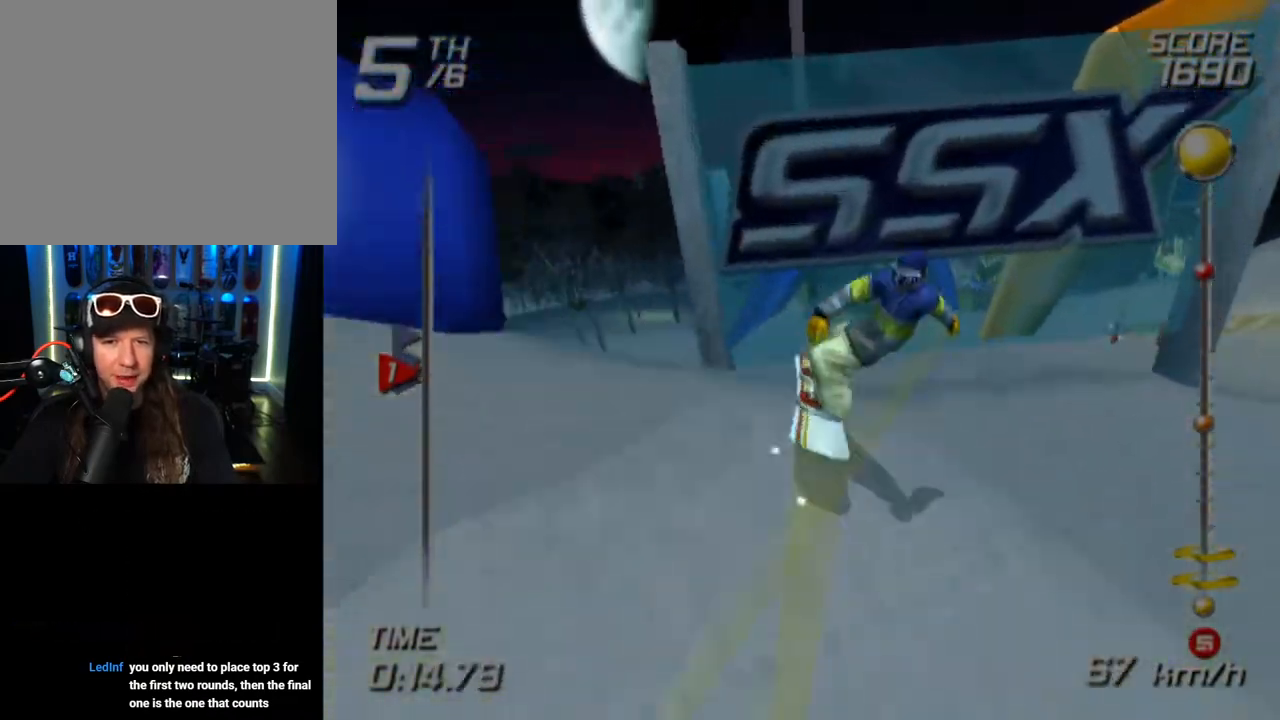
{"buttons": [], "left_stick": "center", "right_stick": "center", "events": [[183, "DPAD_DOWN", "up"], [350, "DPAD_LEFT", "up"]]}
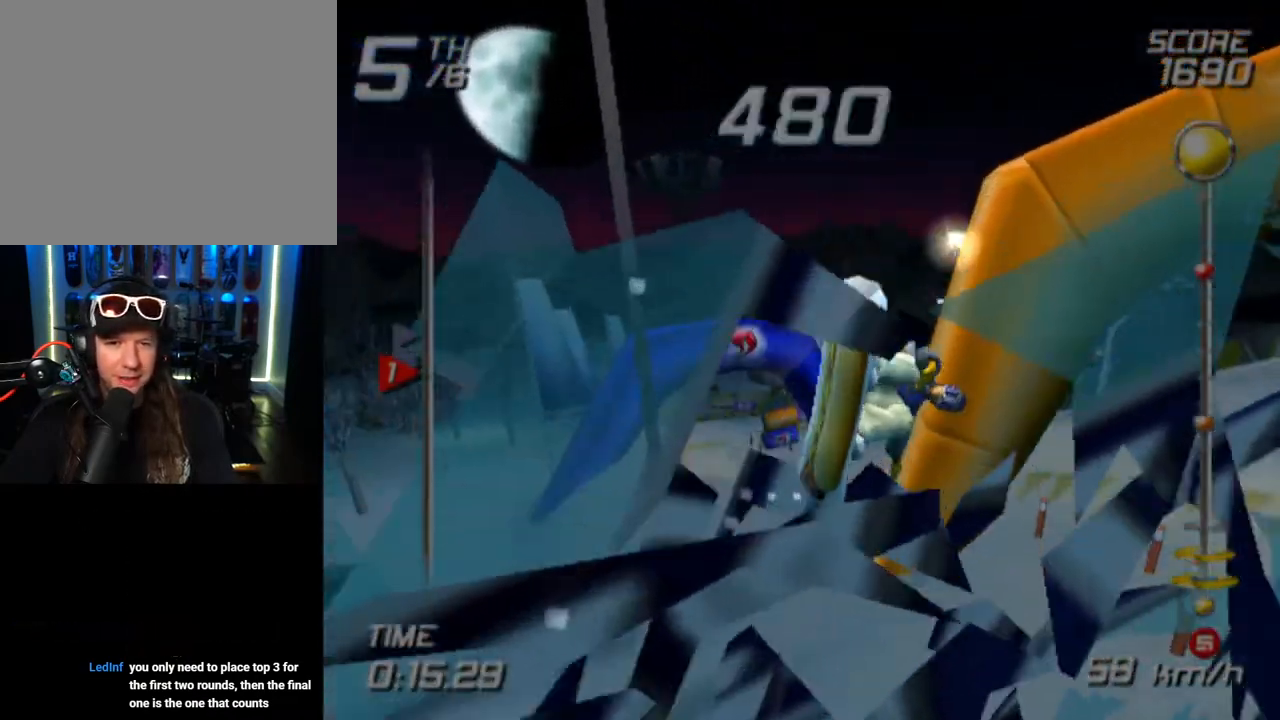
{"buttons": [], "left_stick": "center", "right_stick": "center", "events": []}
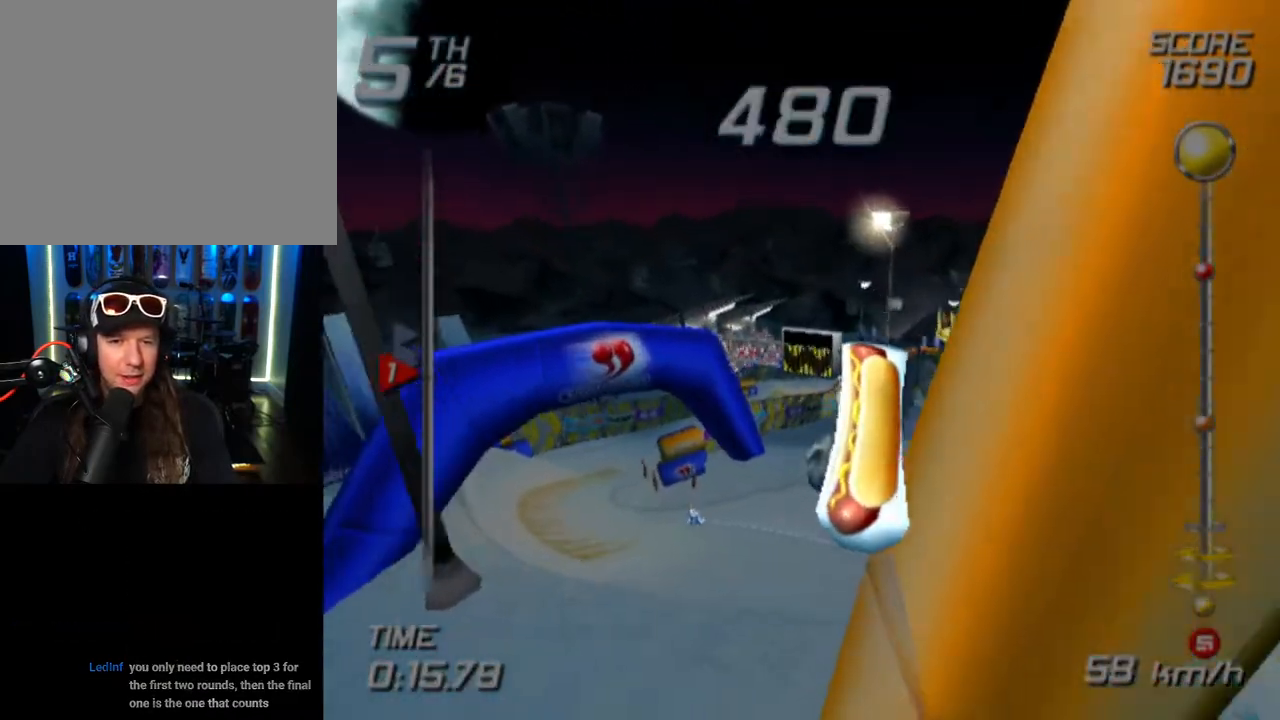
{"buttons": [], "left_stick": "center", "right_stick": "center", "events": []}
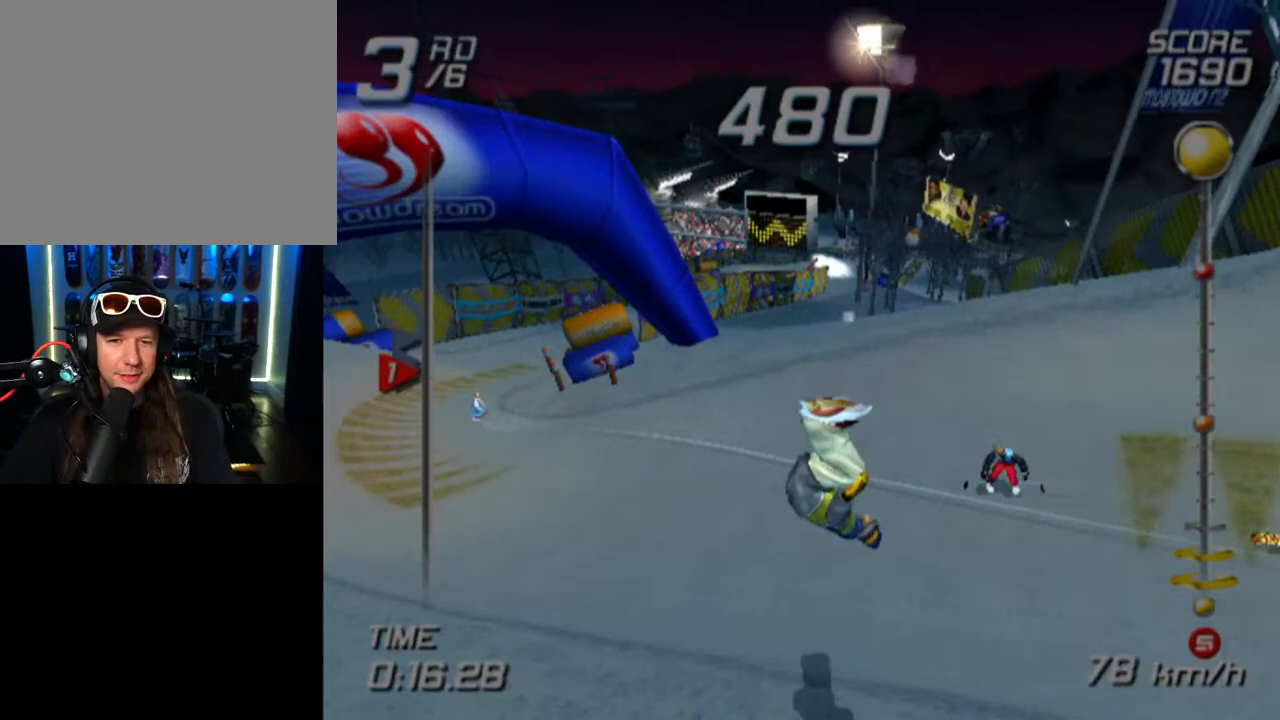
{"buttons": [], "left_stick": "center", "right_stick": "center", "events": [[133, "DPAD_UP", "down"], [183, "SQUARE", "down"], [300, "DPAD_UP", "up"], [383, "SQUARE", "up"]]}
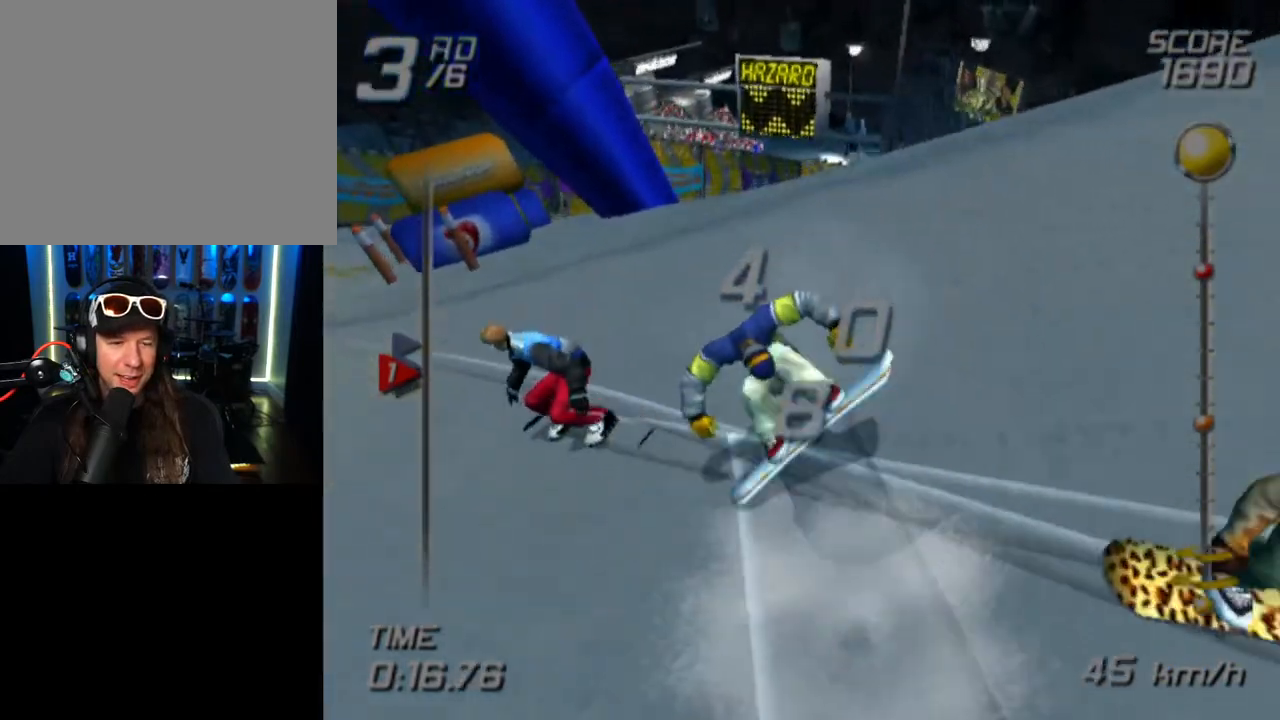
{"buttons": [], "left_stick": "center", "right_stick": "center", "events": []}
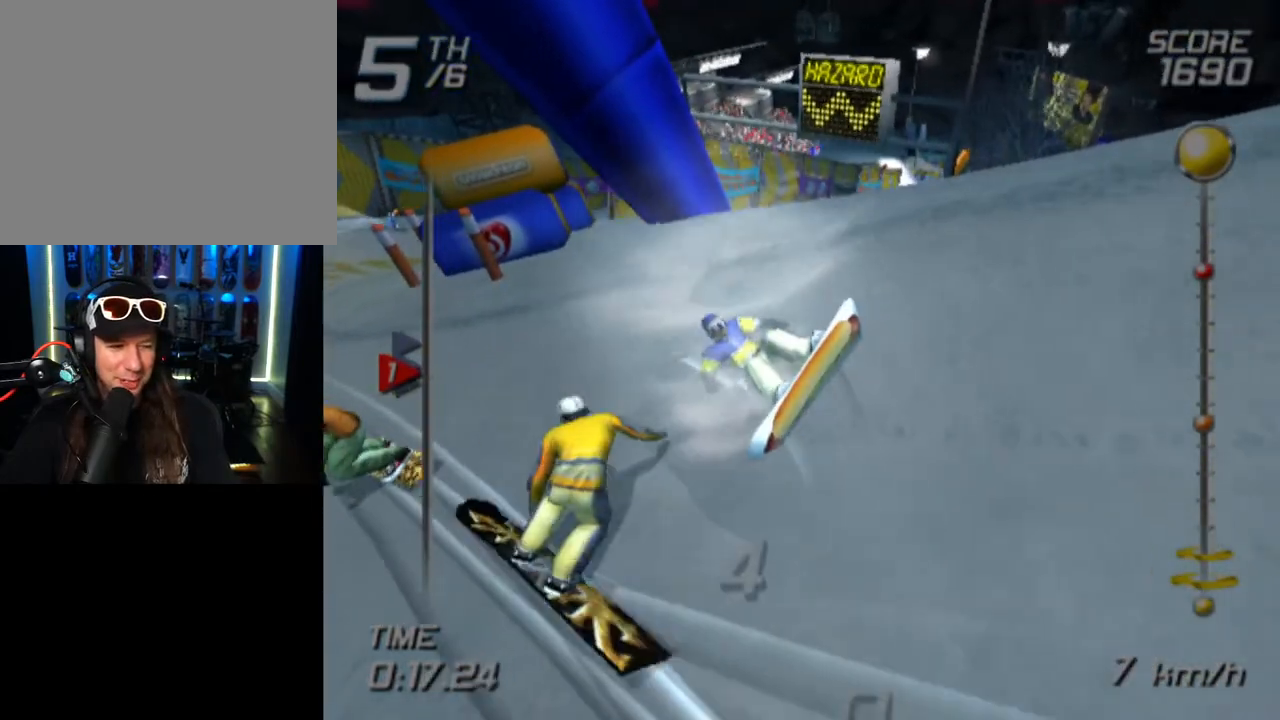
{"buttons": ["CROSS", "SQUARE"], "left_stick": "up-left", "right_stick": "center", "events": [[33, "left_stick", "up-left"], [283, "SQUARE", "down"], [367, "SQUARE", "up"], [450, "SQUARE", "down"], [483, "CROSS", "down"]]}
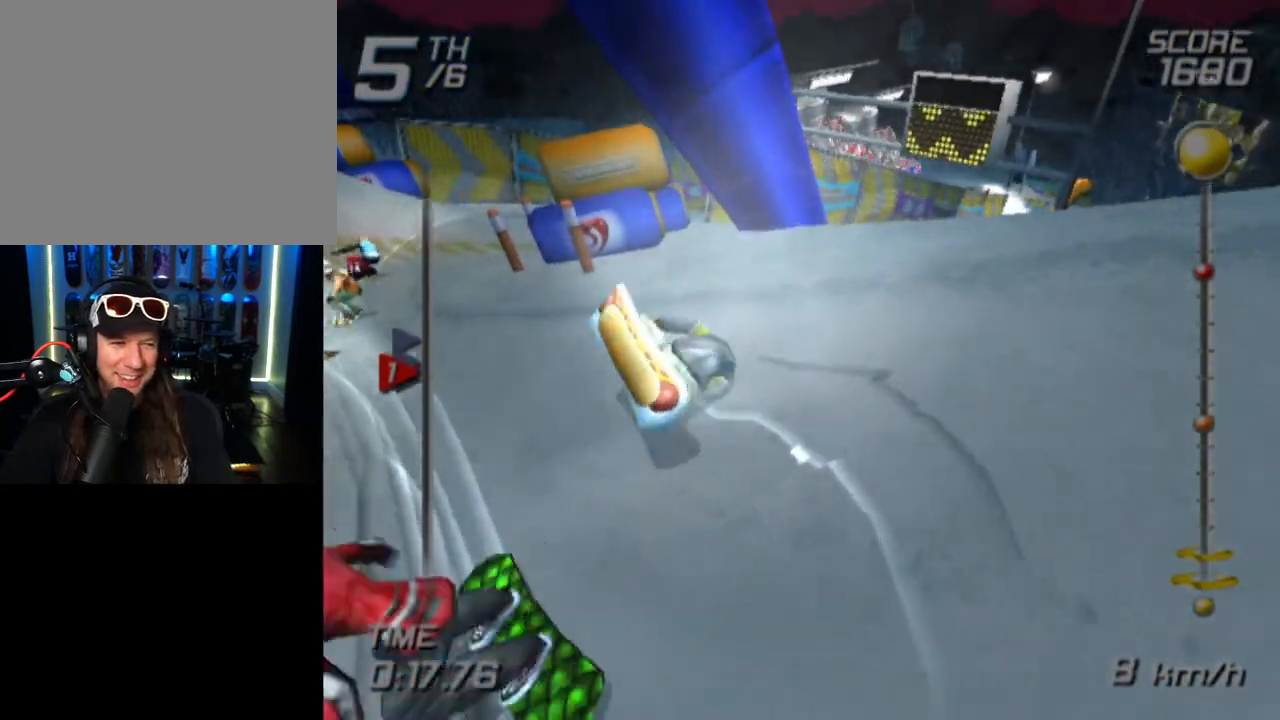
{"buttons": [], "left_stick": "up", "right_stick": "center", "events": [[67, "SQUARE", "up"], [83, "CROSS", "up"], [117, "CROSS", "down"], [150, "SQUARE", "down"], [283, "CROSS", "up"], [300, "SQUARE", "up"], [483, "left_stick", "up"]]}